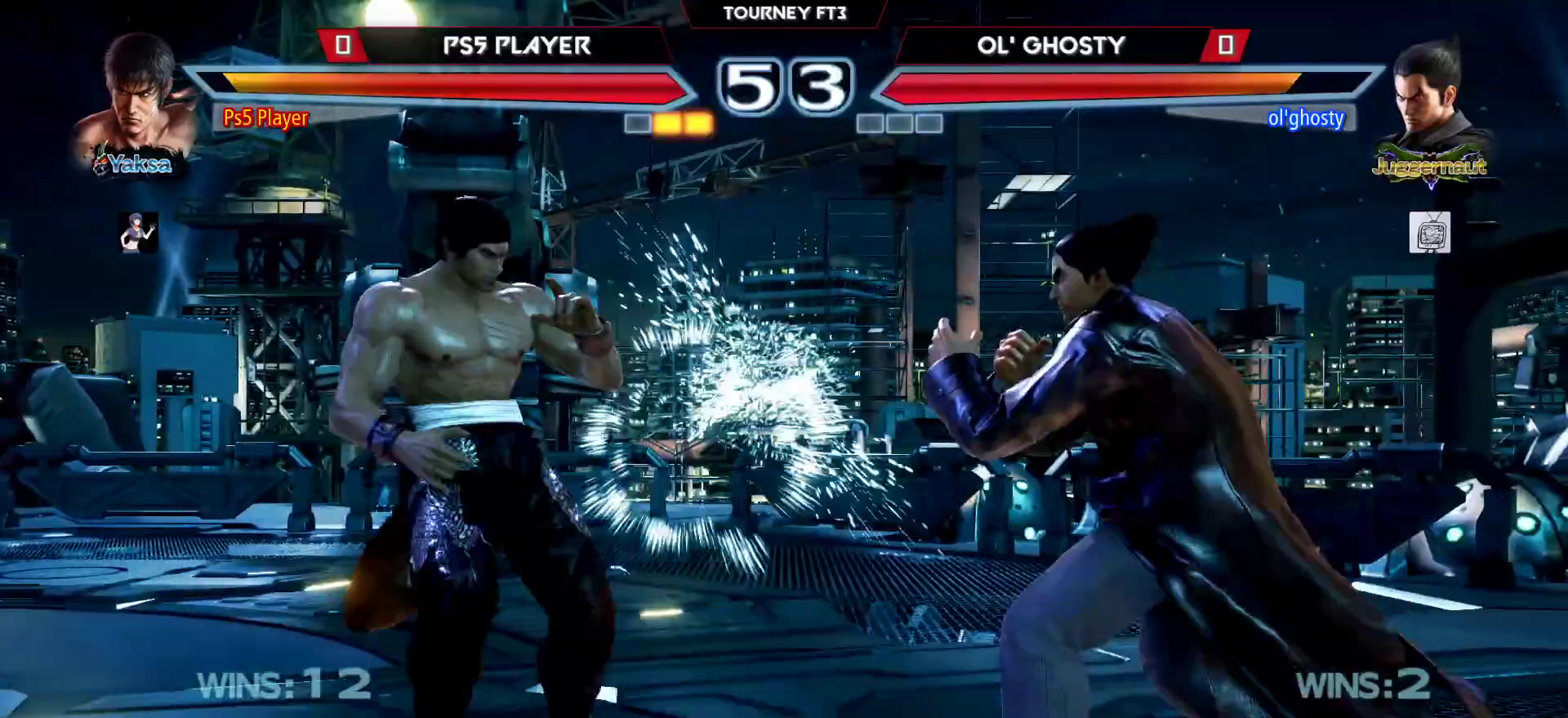
Gameplay with a controller (arcade stick); each line is a JSON object with the inputs held at the frame after it. "events" lists button and stick changes between this image and that frame as [ms after this image, input, new state], when the widget could be followed in between. Not read: L3 R3.
{"buttons": [], "left_stick": "right", "events": [[33, "TRIANGLE", "up"], [317, "left_stick", "right"]]}
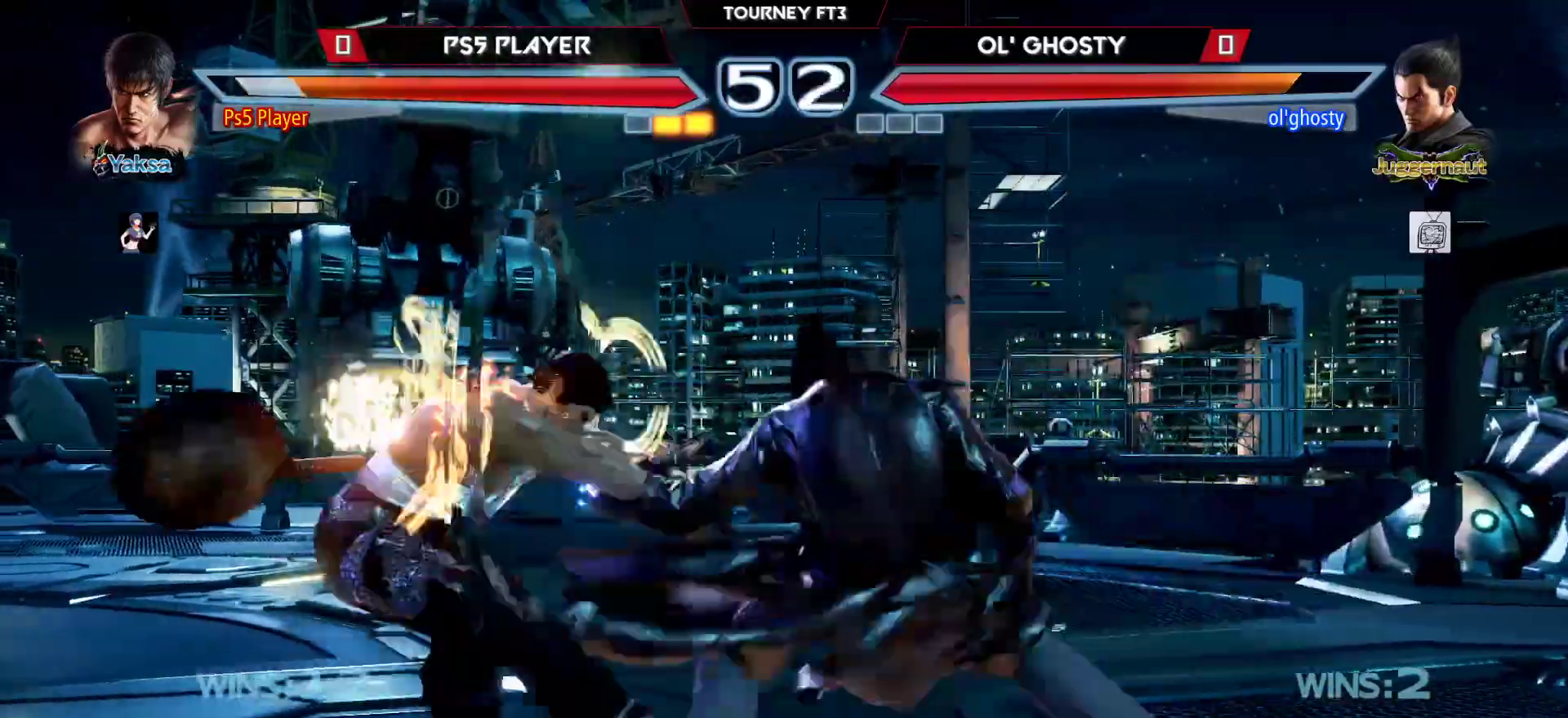
{"buttons": [], "left_stick": "left", "events": [[200, "left_stick", "left"]]}
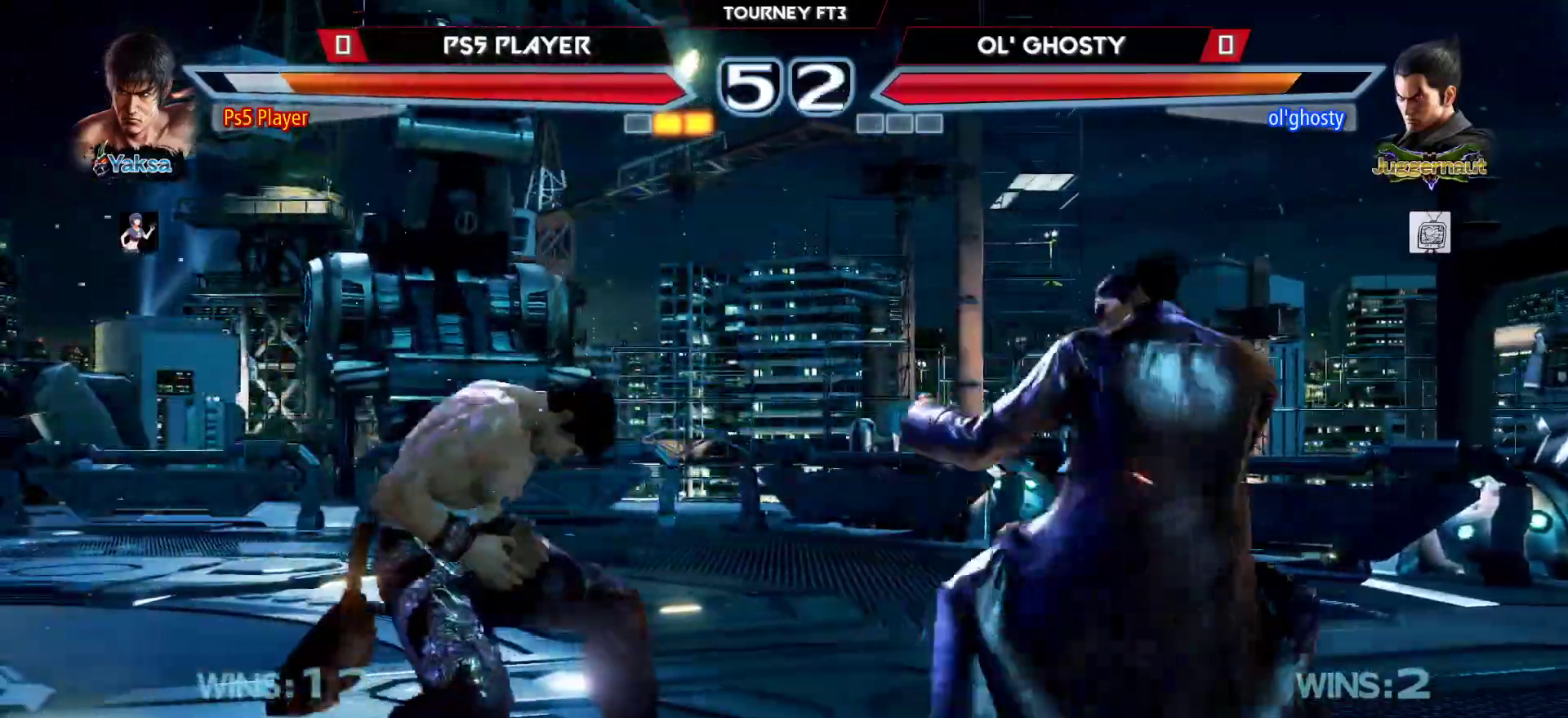
{"buttons": [], "left_stick": "down-left", "events": [[300, "left_stick", "down-left"]]}
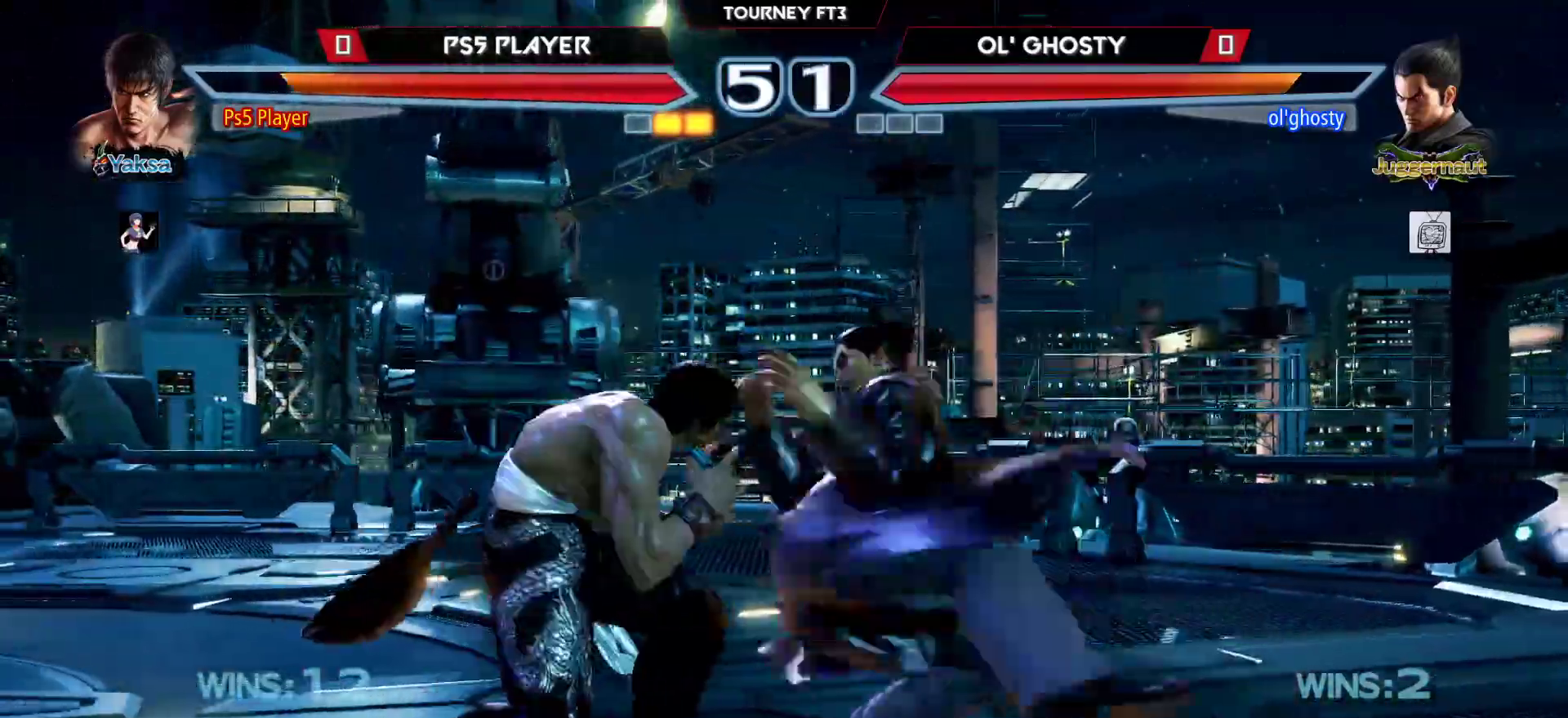
{"buttons": [], "left_stick": "right", "events": [[233, "left_stick", "center"], [300, "TRIANGLE", "down"], [383, "TRIANGLE", "up"], [500, "left_stick", "right"]]}
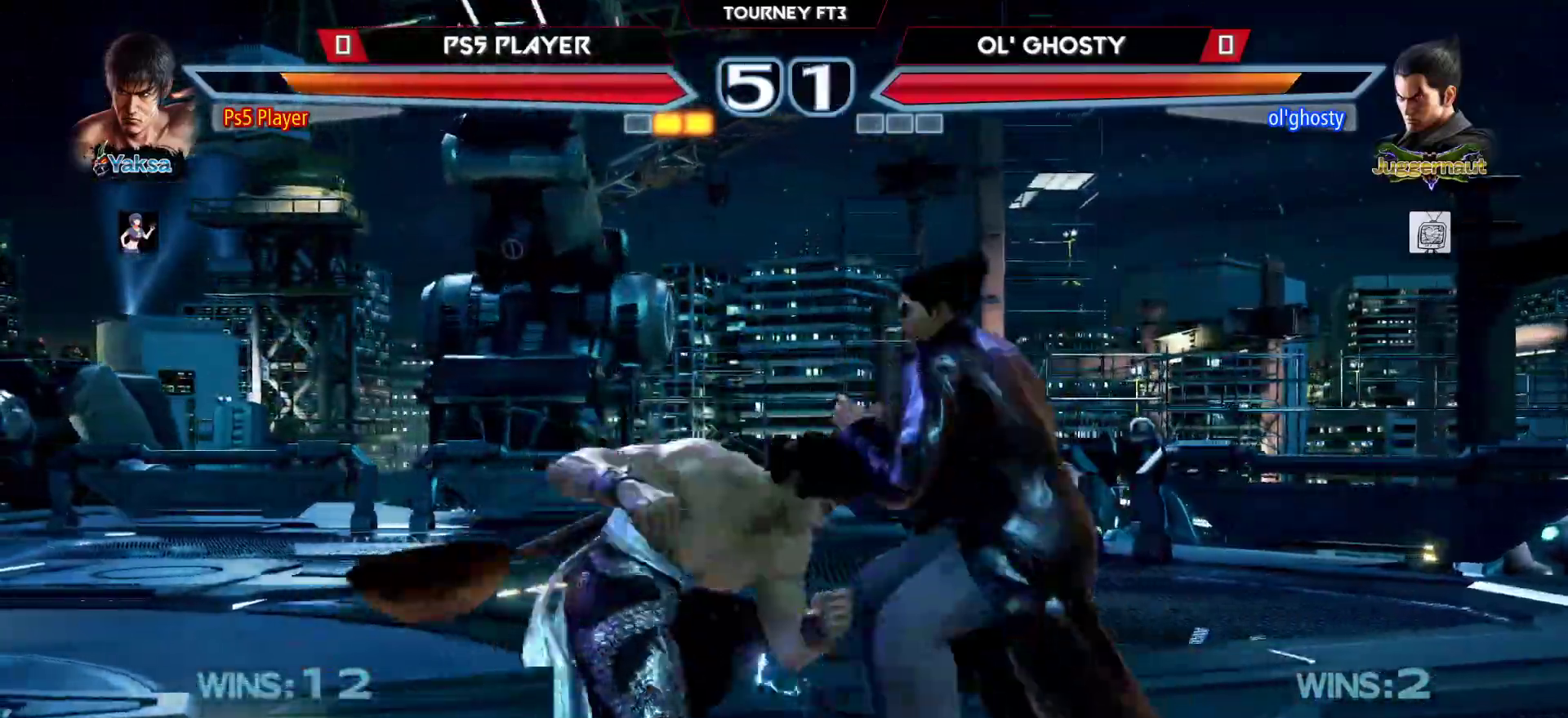
{"buttons": [], "left_stick": "right", "events": []}
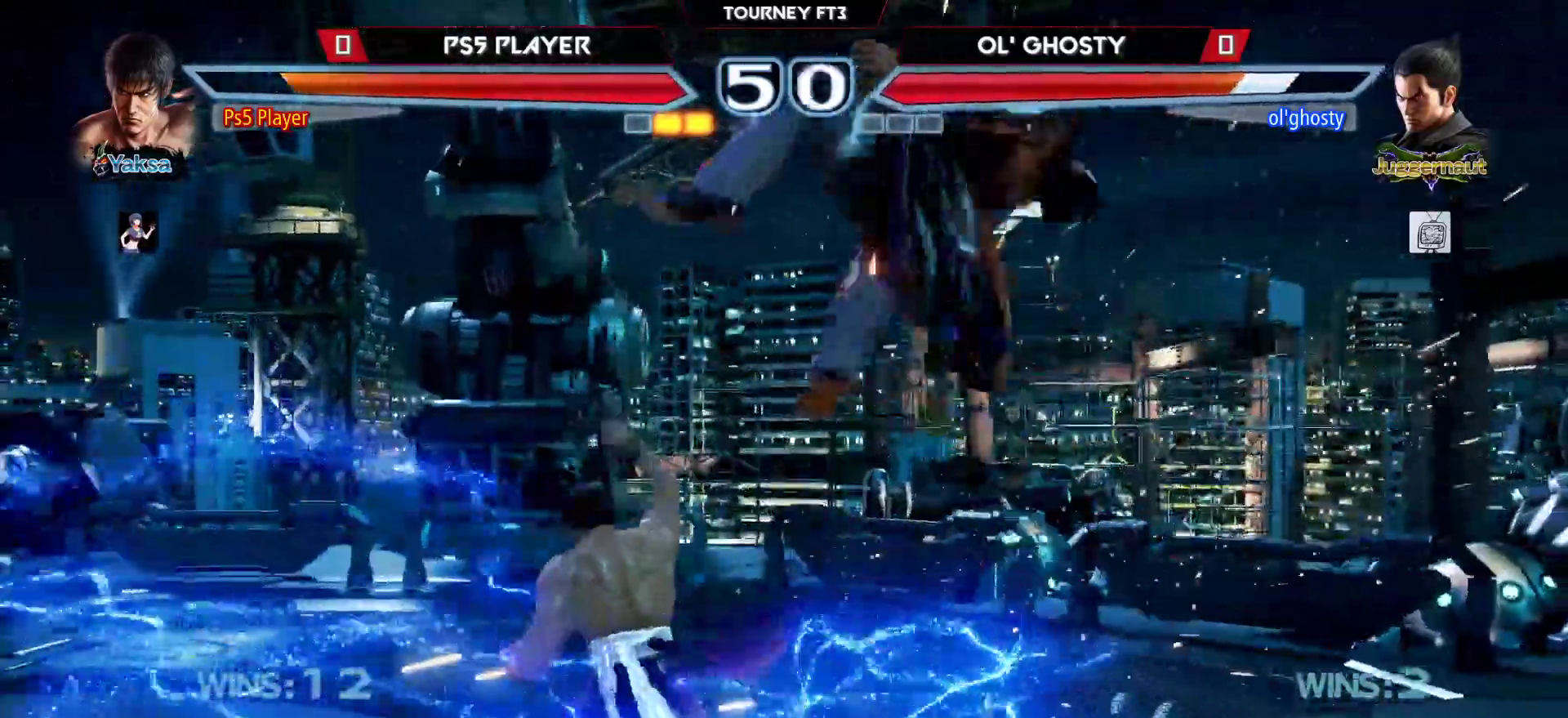
{"buttons": ["CROSS"], "left_stick": "right", "events": [[183, "CIRCLE", "down"], [283, "CIRCLE", "up"], [300, "left_stick", "up-right"], [400, "CROSS", "down"], [467, "left_stick", "right"]]}
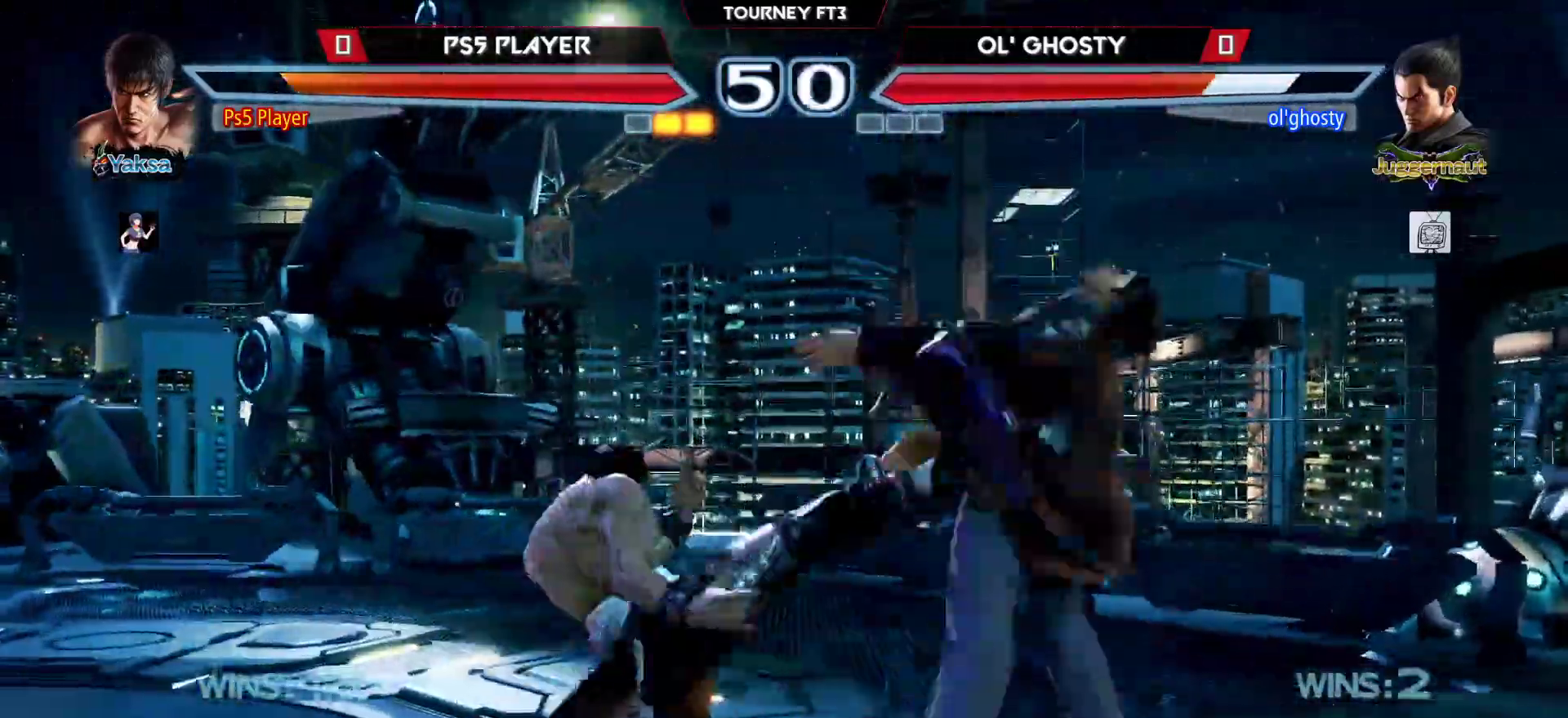
{"buttons": [], "left_stick": "right", "events": [[17, "CROSS", "up"]]}
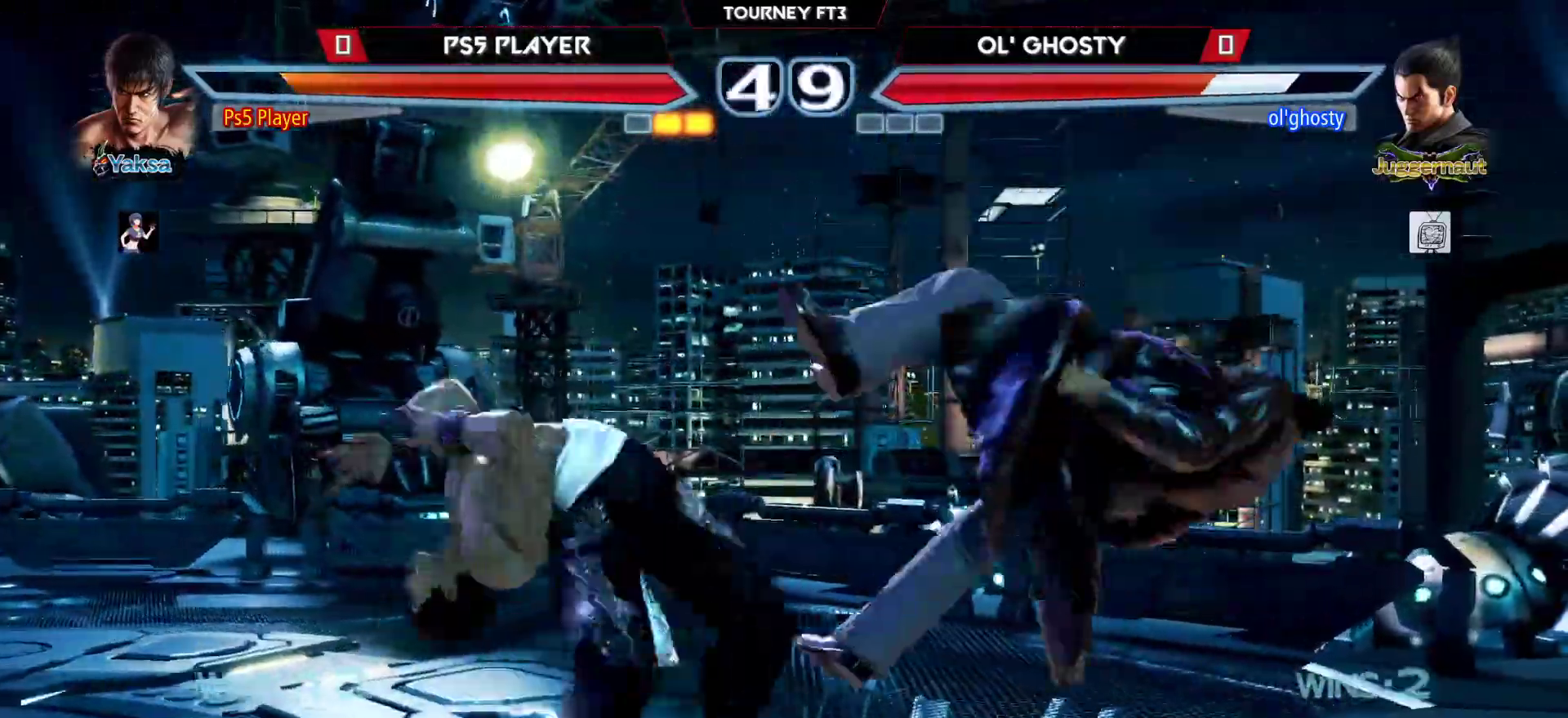
{"buttons": ["CIRCLE"], "left_stick": "right", "events": [[300, "CROSS", "down"], [350, "CROSS", "up"], [433, "CIRCLE", "down"]]}
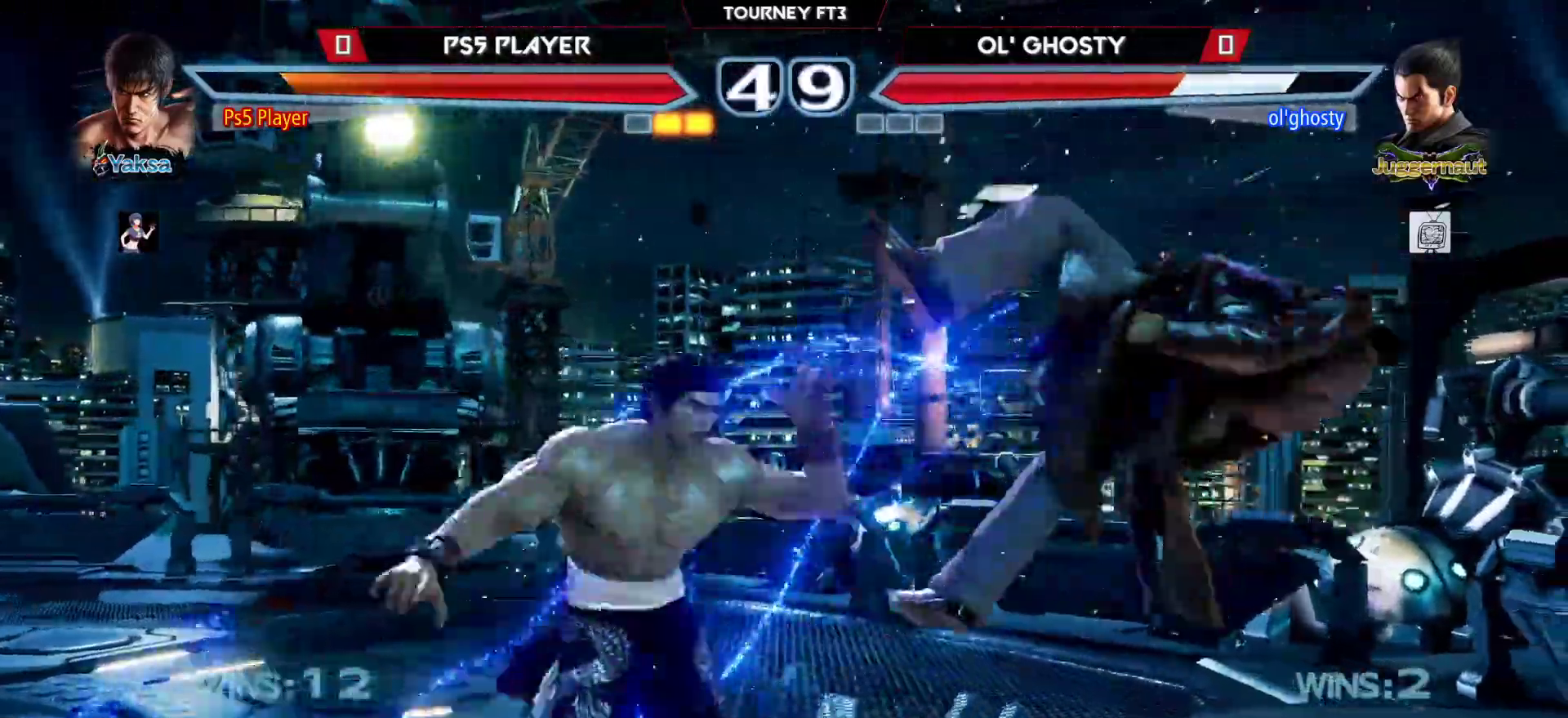
{"buttons": [], "left_stick": "center", "events": [[50, "CIRCLE", "up"], [167, "left_stick", "center"]]}
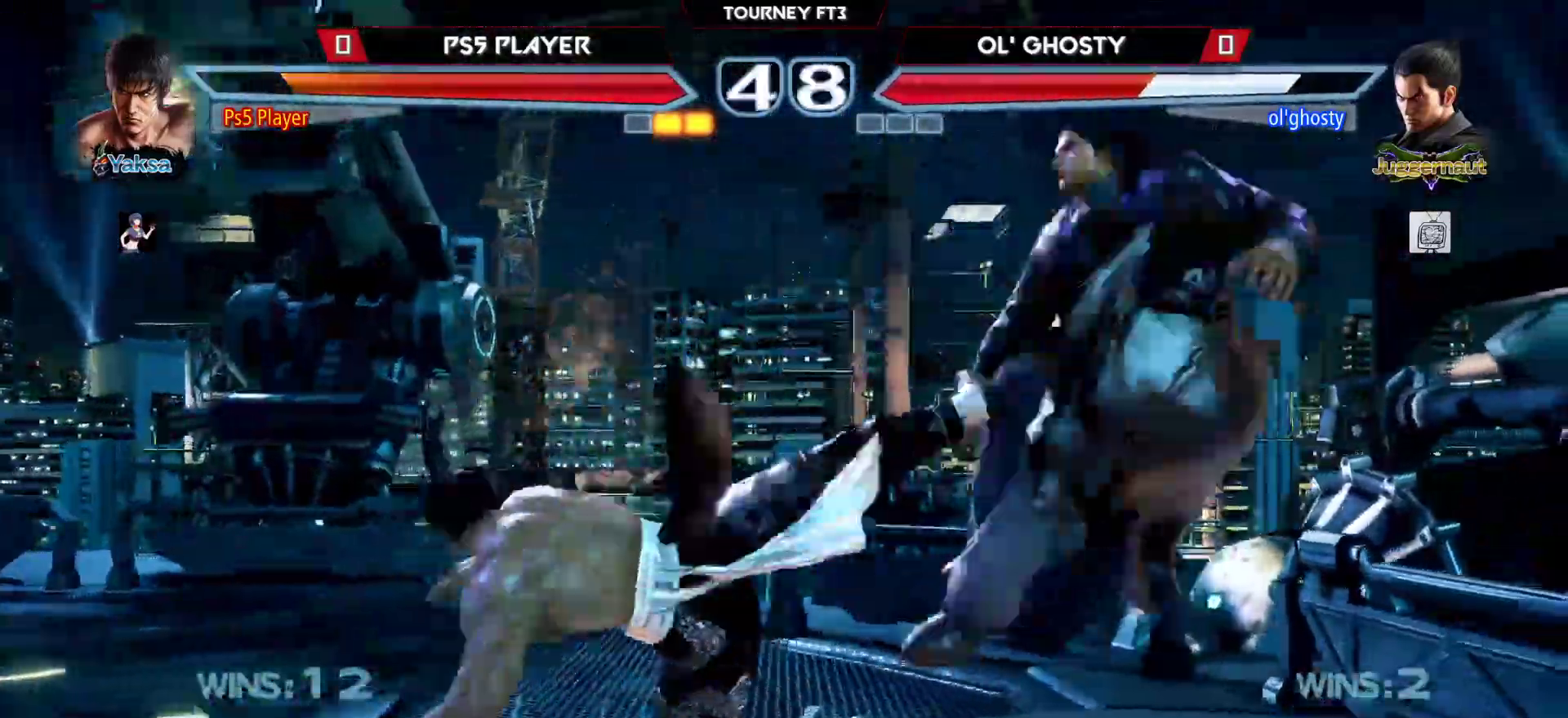
{"buttons": [], "left_stick": "center", "events": [[417, "left_stick", "right"], [483, "left_stick", "center"]]}
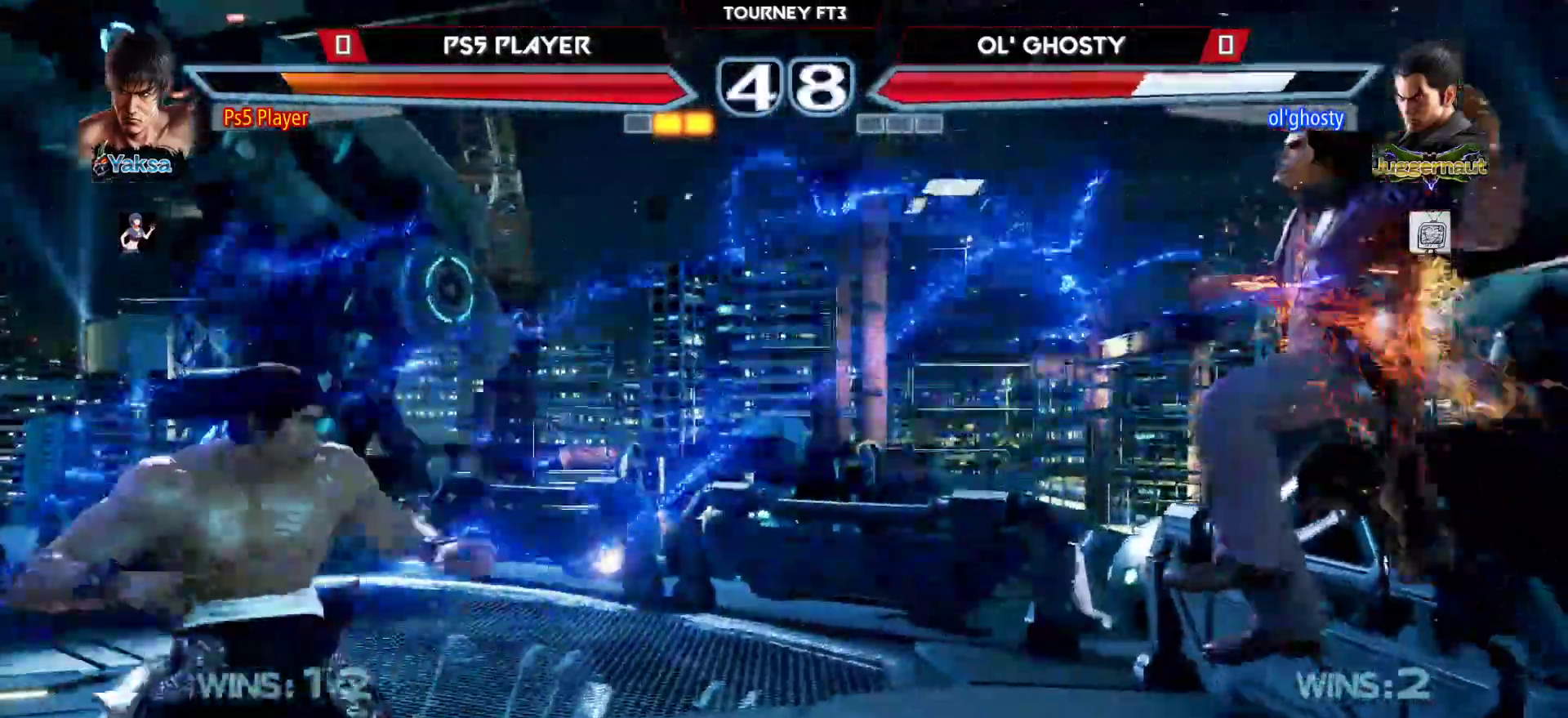
{"buttons": ["CROSS"], "left_stick": "right", "events": [[50, "left_stick", "right"], [350, "CIRCLE", "down"], [417, "CIRCLE", "up"], [467, "CROSS", "down"]]}
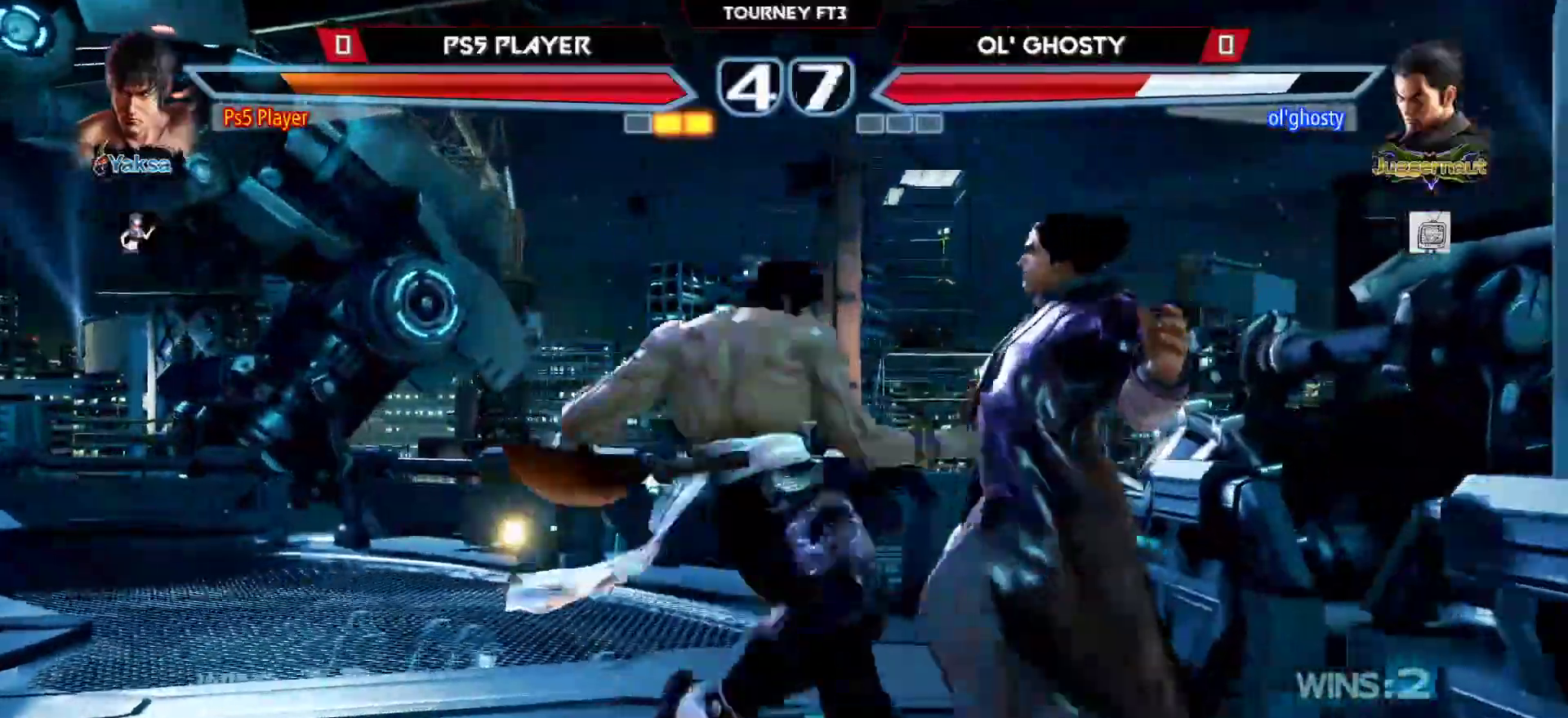
{"buttons": [], "left_stick": "center", "events": [[83, "CROSS", "up"], [150, "left_stick", "left"], [300, "left_stick", "right"], [467, "left_stick", "center"]]}
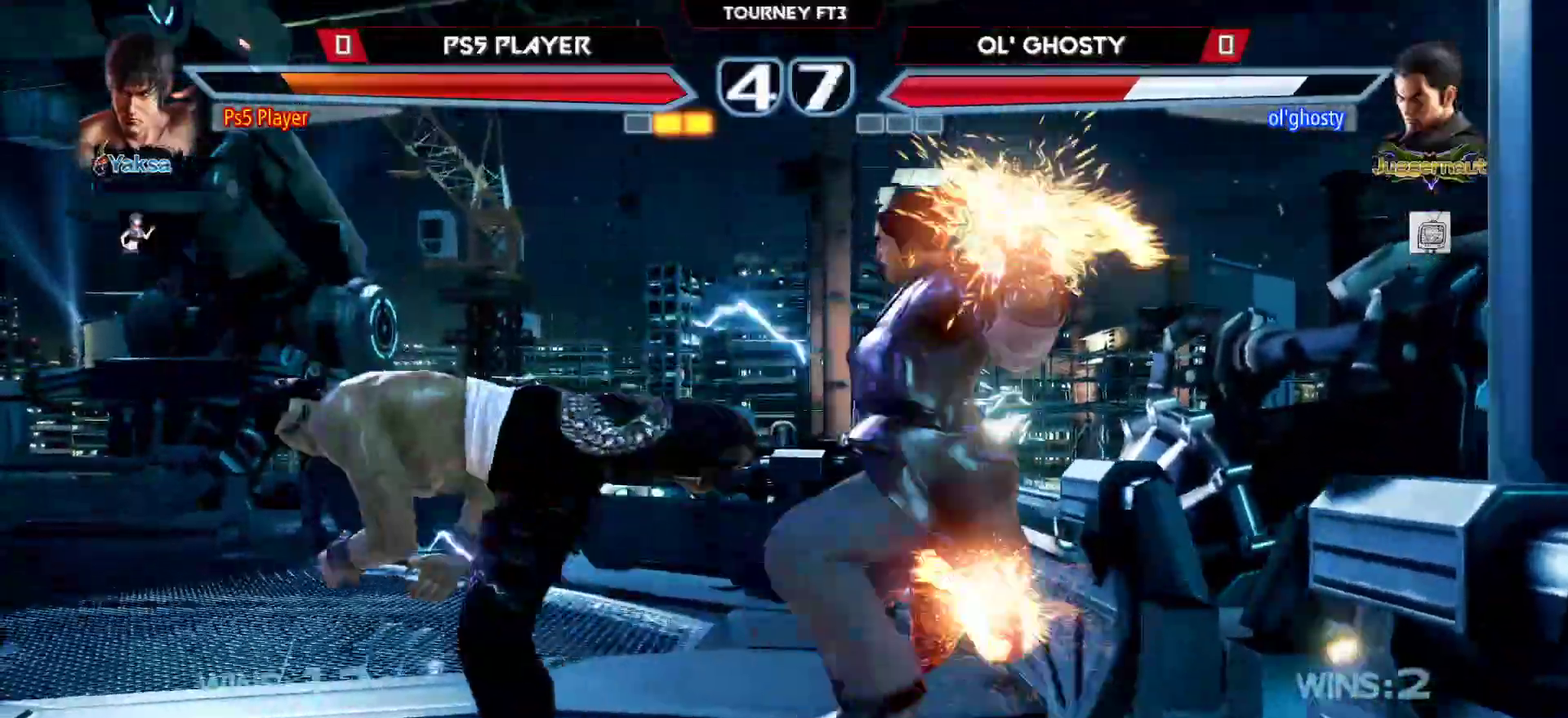
{"buttons": [], "left_stick": "center", "events": [[100, "left_stick", "right"], [133, "CROSS", "down"], [183, "left_stick", "center"], [200, "CROSS", "up"]]}
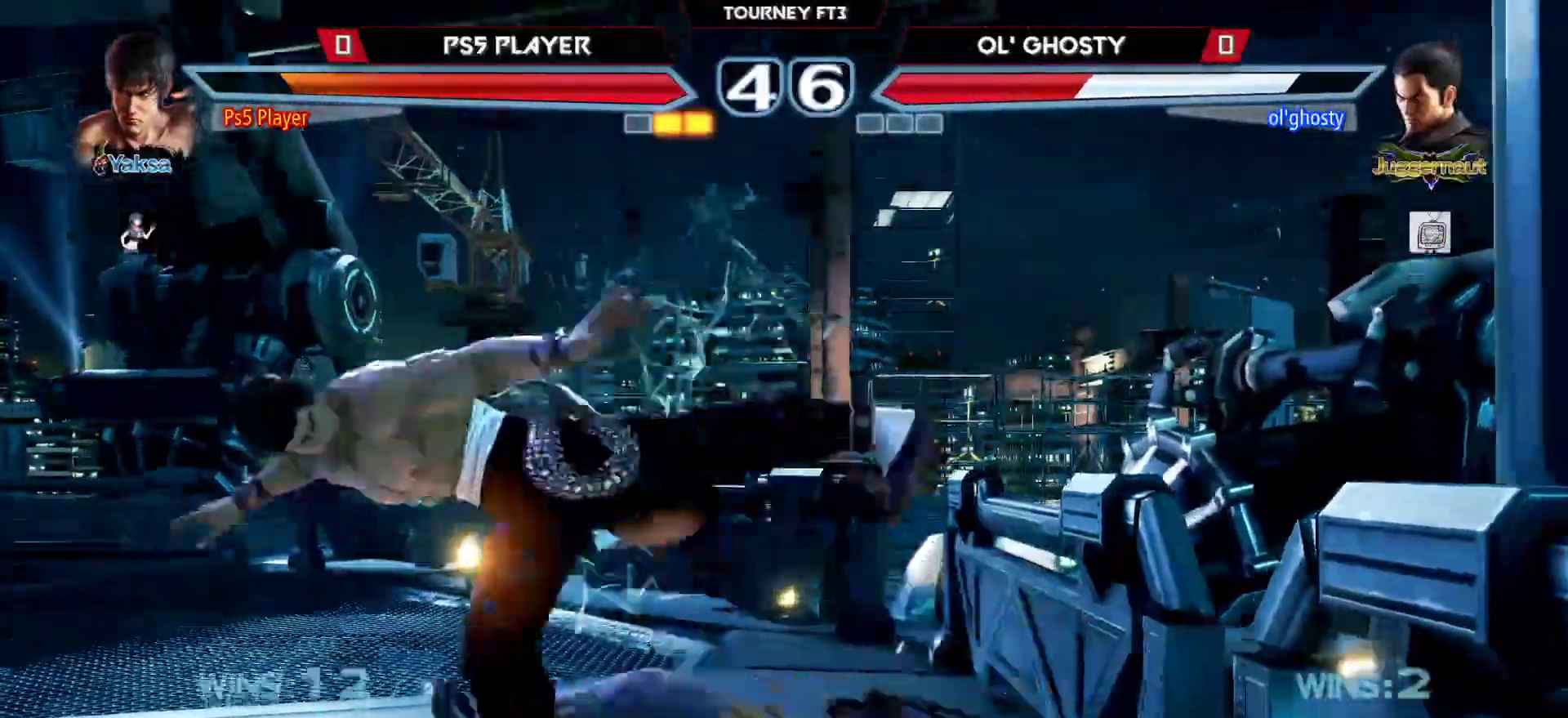
{"buttons": ["TRIANGLE"], "left_stick": "down-right", "events": [[467, "left_stick", "down-right"], [483, "TRIANGLE", "down"]]}
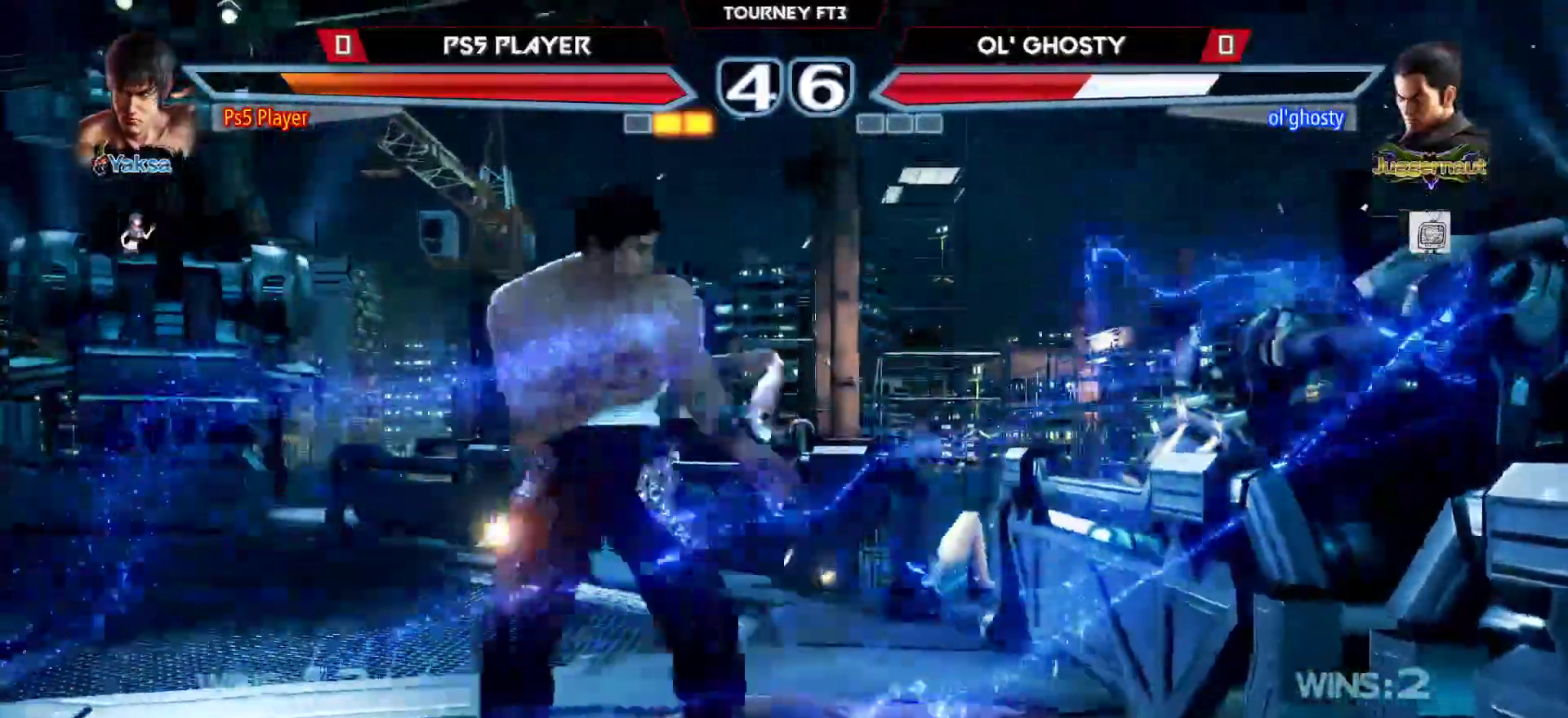
{"buttons": [], "left_stick": "right", "events": [[100, "TRIANGLE", "up"], [167, "left_stick", "right"]]}
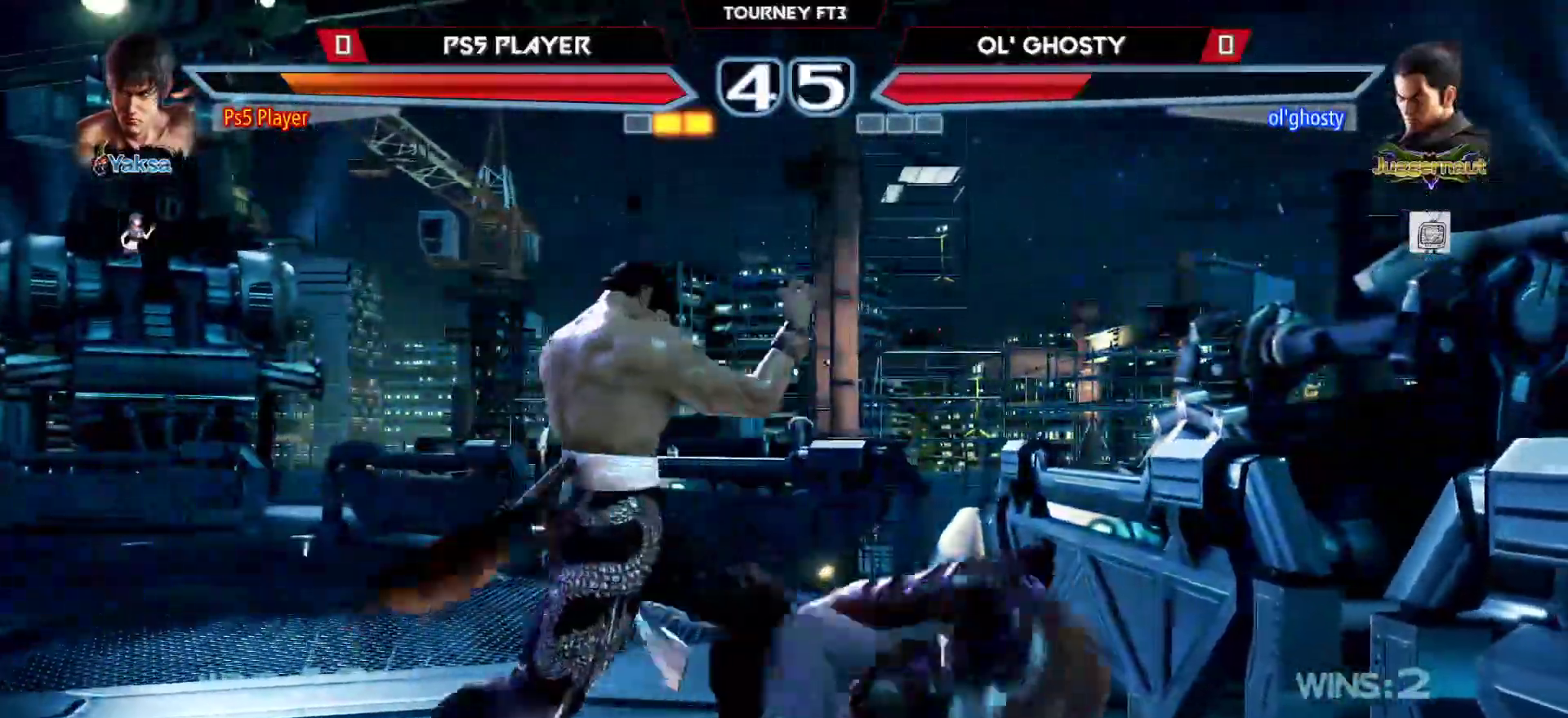
{"buttons": [], "left_stick": "center", "events": [[150, "left_stick", "down-right"], [500, "left_stick", "center"]]}
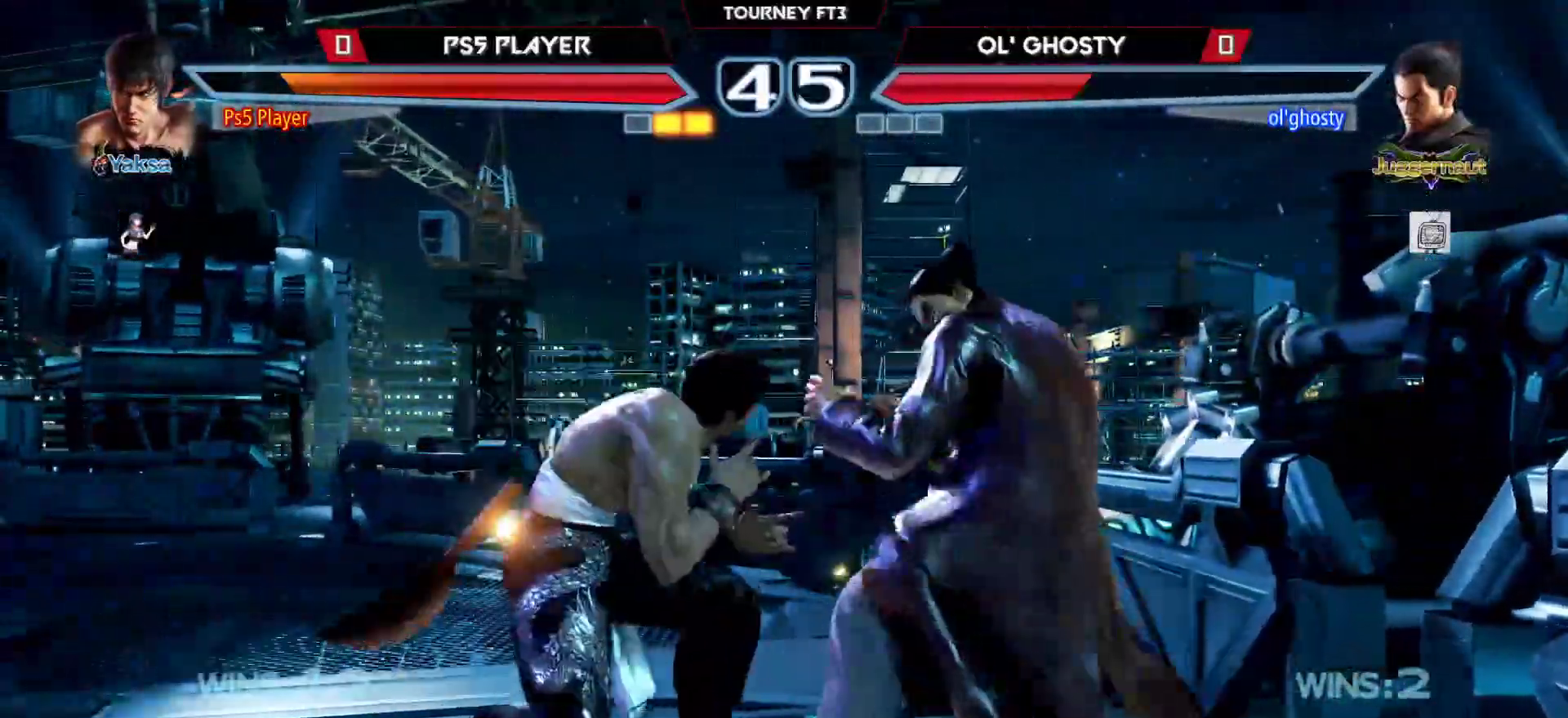
{"buttons": [], "left_stick": "center", "events": [[67, "SQUARE", "down"], [183, "SQUARE", "up"]]}
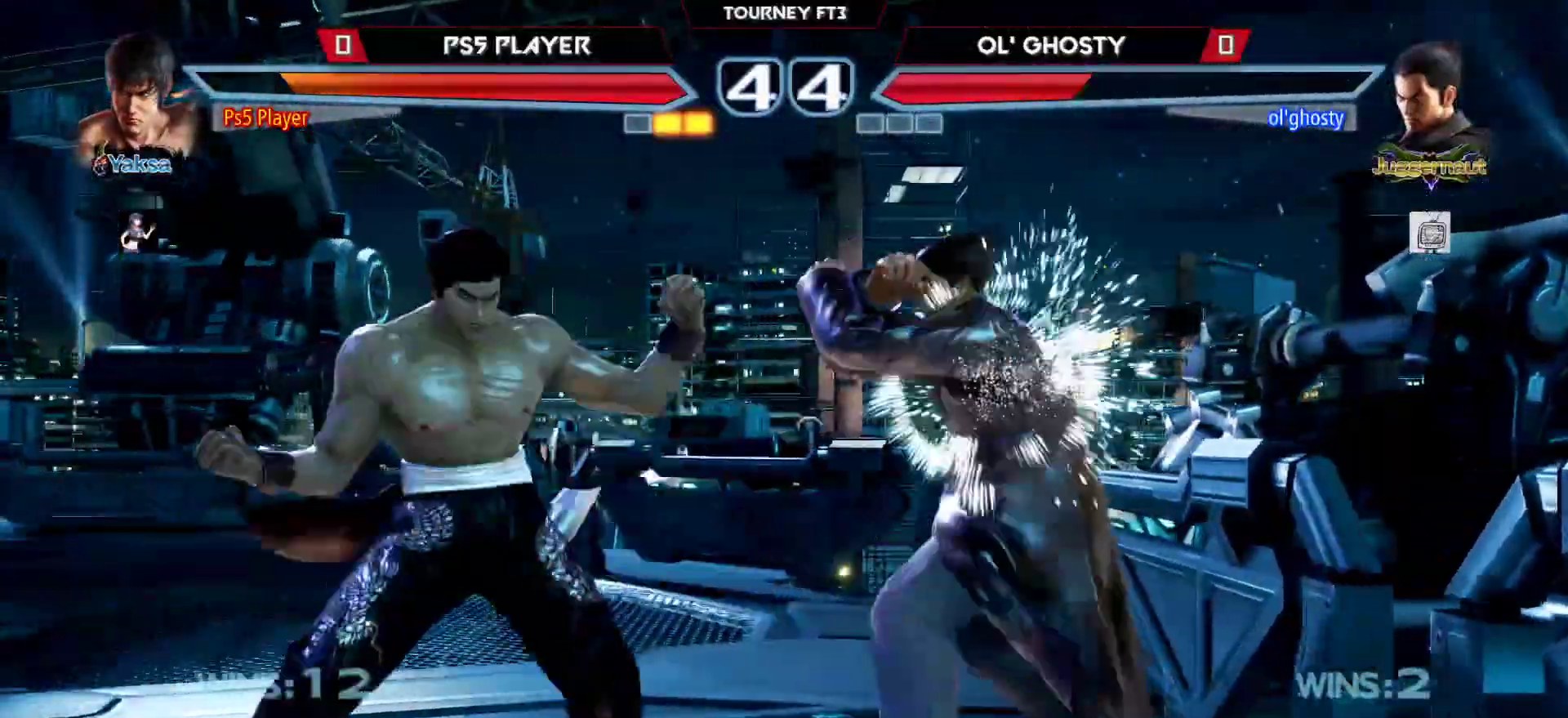
{"buttons": [], "left_stick": "right", "events": [[133, "left_stick", "up"], [217, "left_stick", "center"], [483, "left_stick", "right"]]}
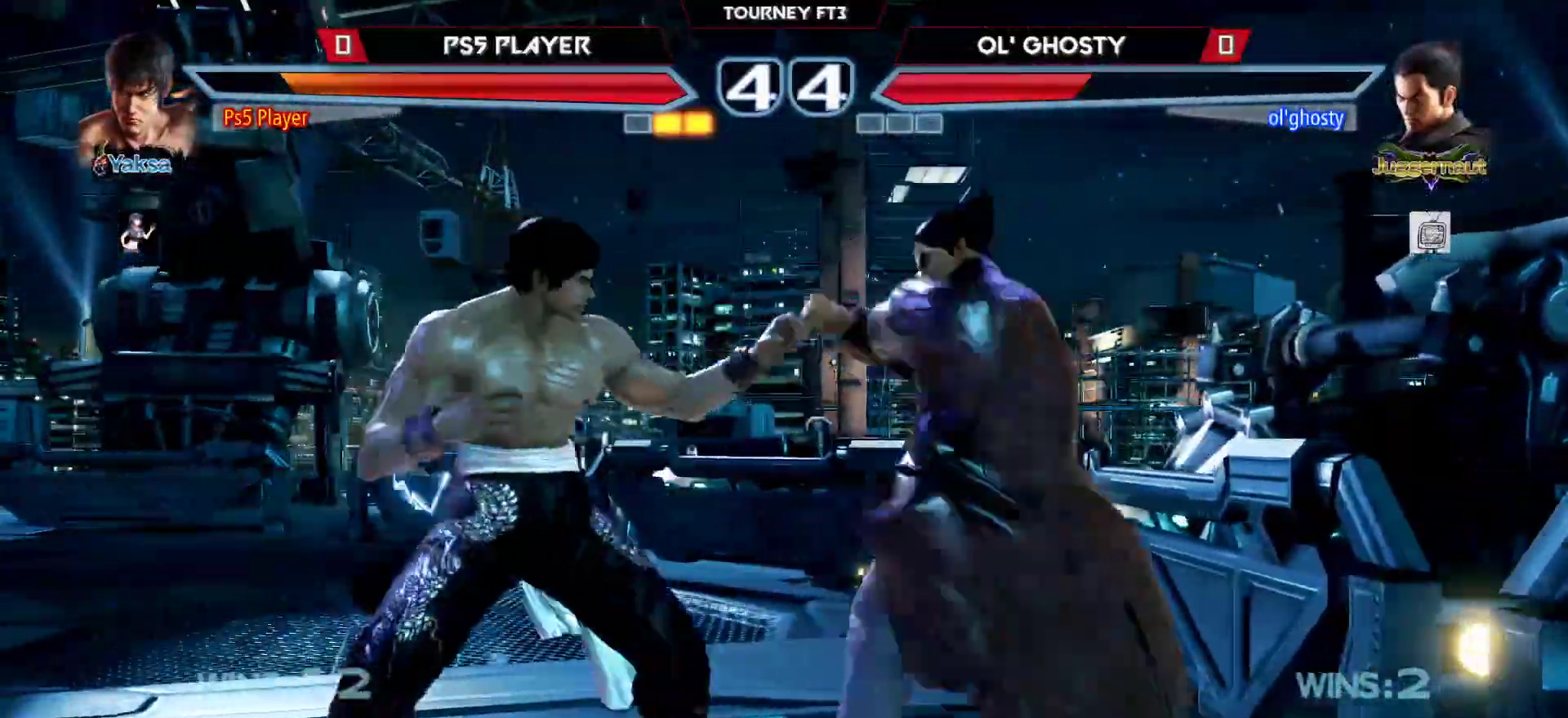
{"buttons": [], "left_stick": "left", "events": [[33, "TRIANGLE", "down"], [117, "SQUARE", "down"], [383, "TRIANGLE", "up"], [400, "SQUARE", "up"], [417, "left_stick", "left"]]}
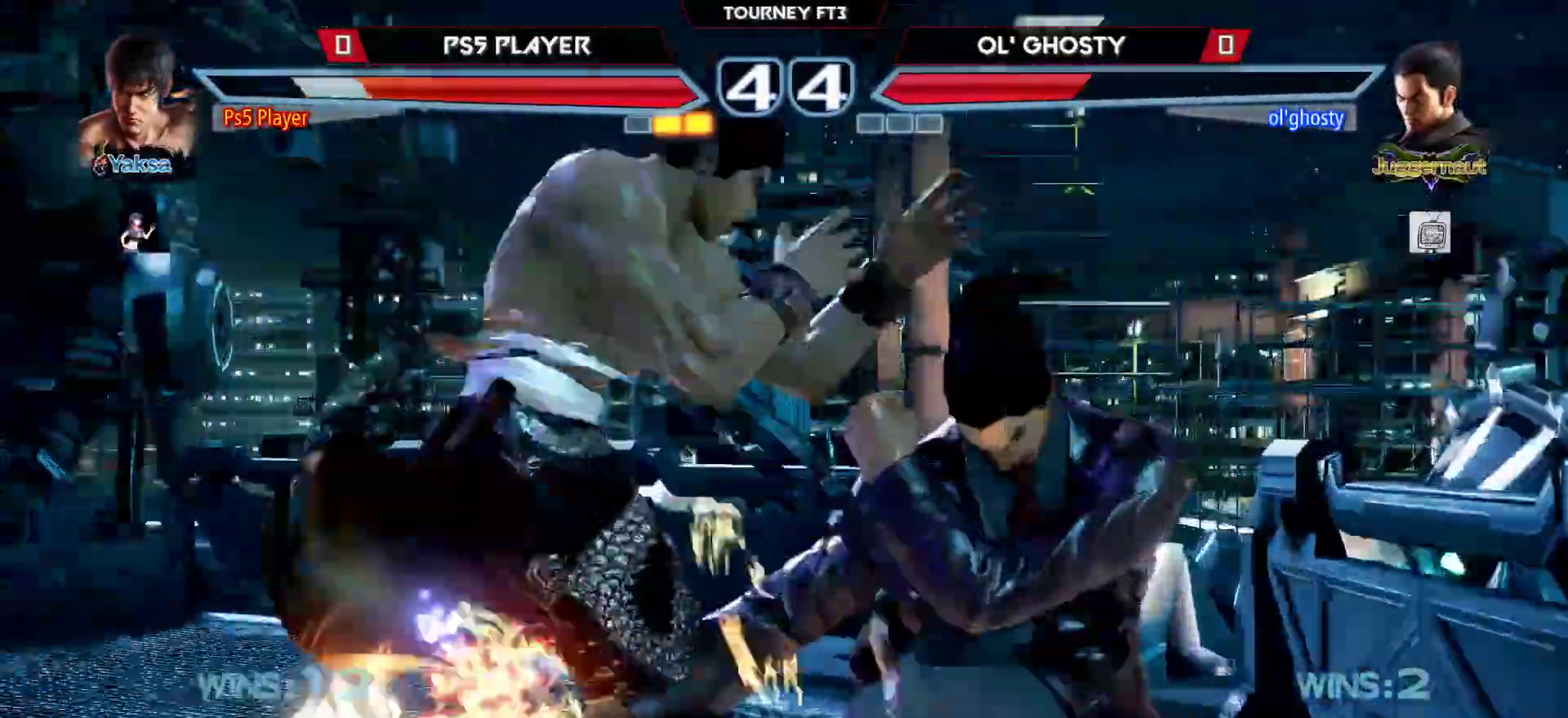
{"buttons": [], "left_stick": "center", "events": [[450, "left_stick", "center"]]}
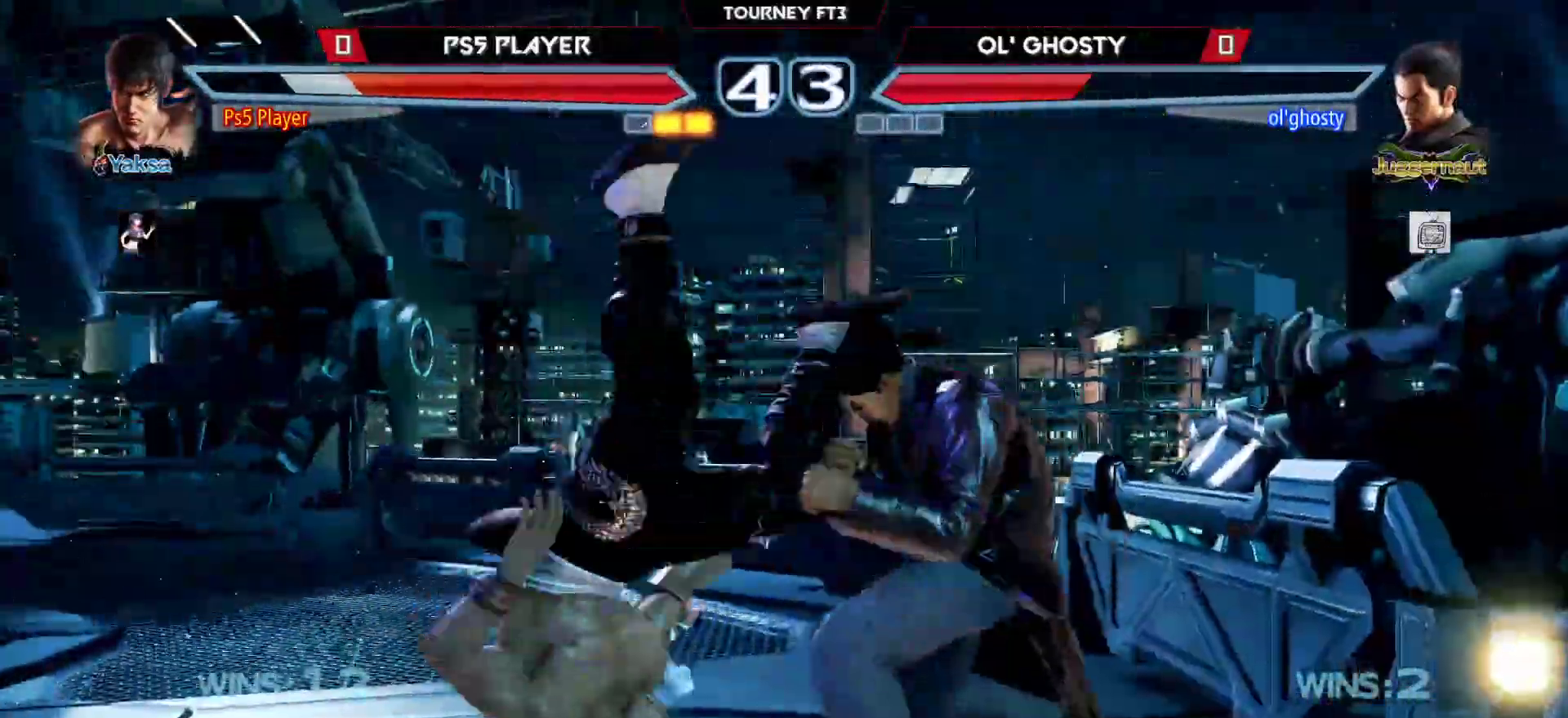
{"buttons": [], "left_stick": "center", "events": []}
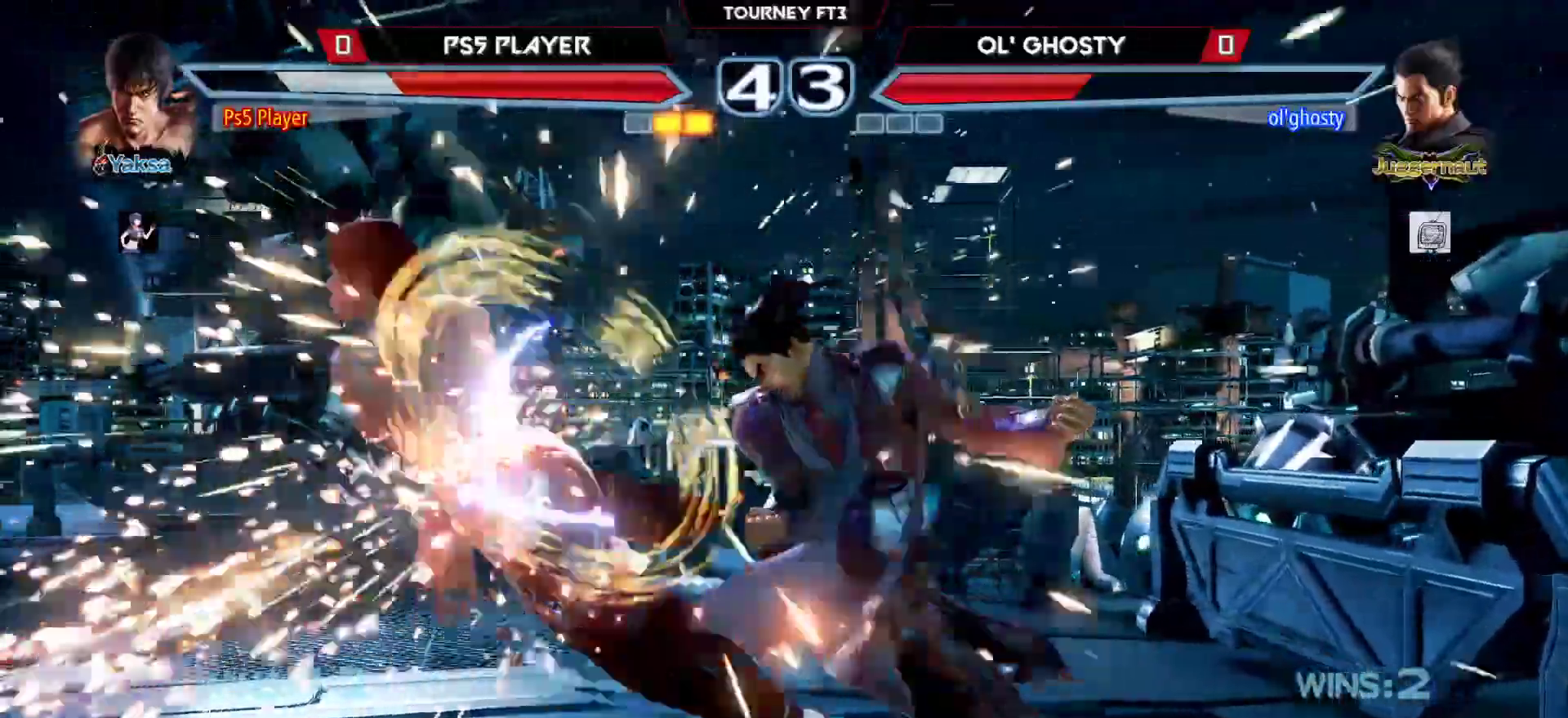
{"buttons": [], "left_stick": "center", "events": []}
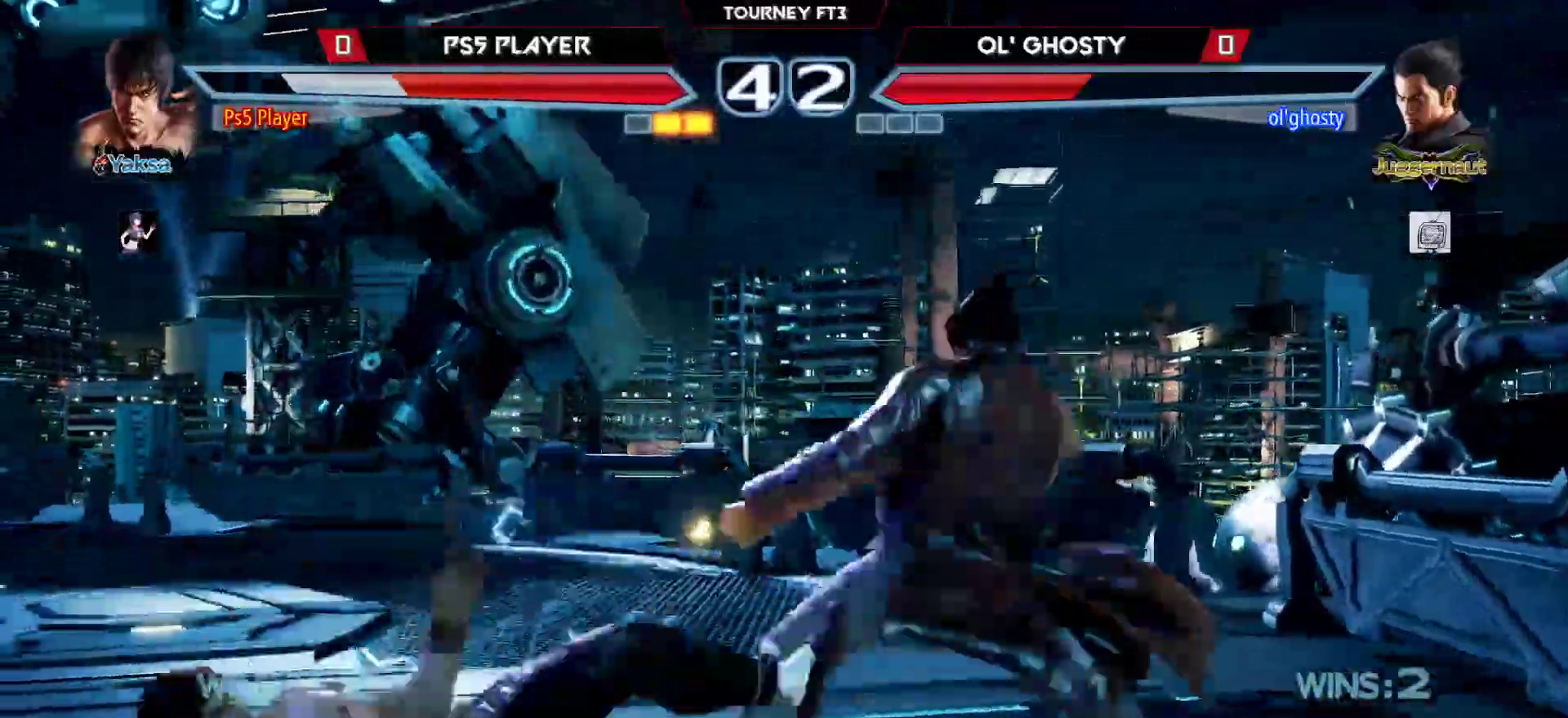
{"buttons": [], "left_stick": "center", "events": []}
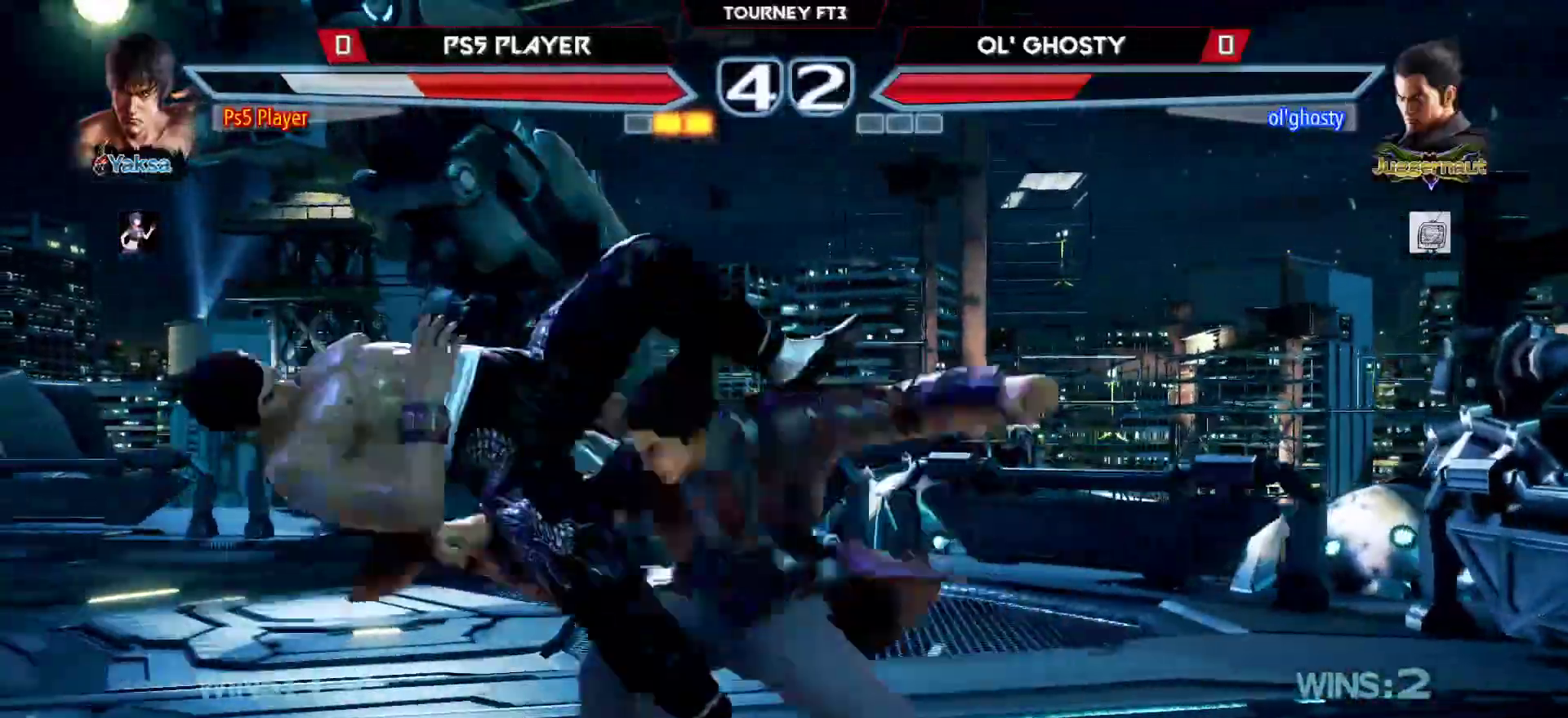
{"buttons": [], "left_stick": "center", "events": []}
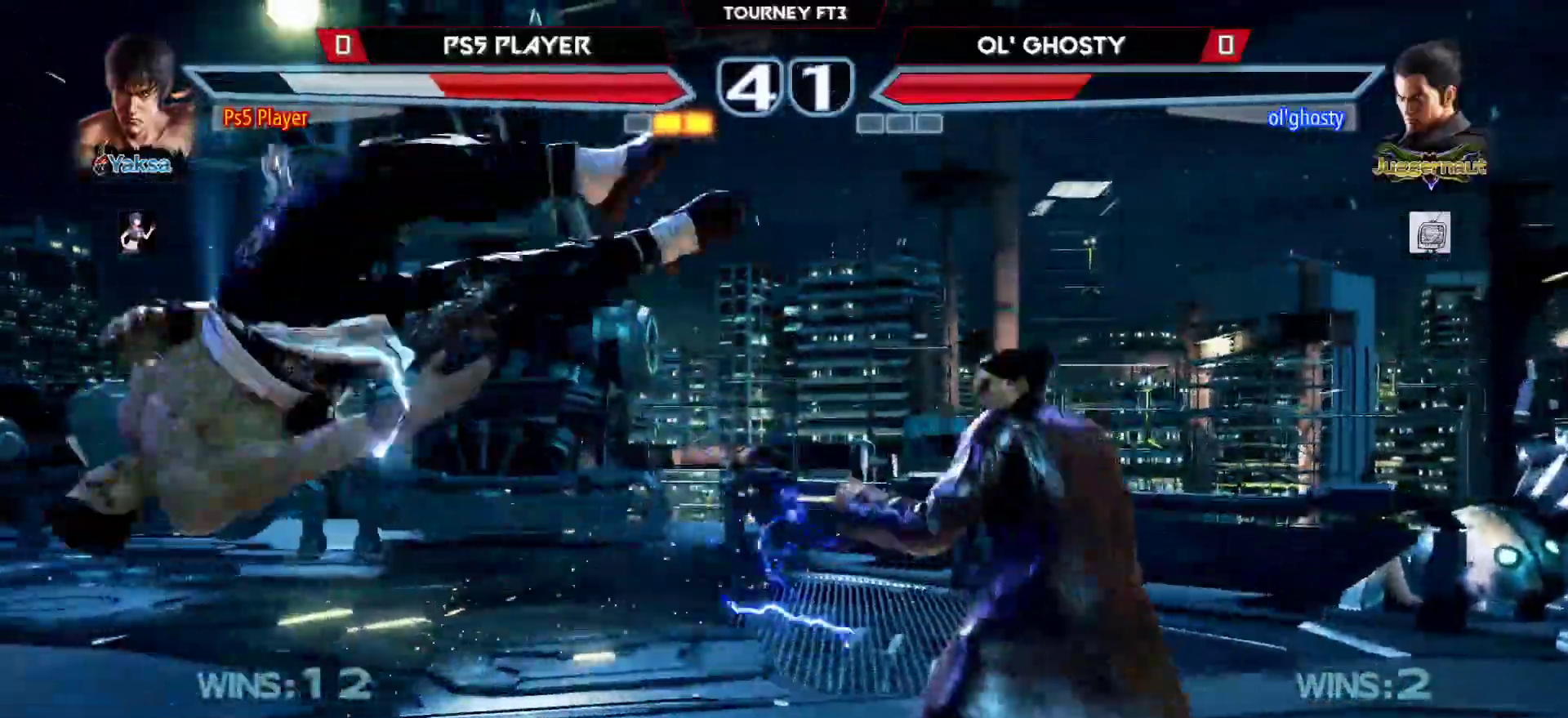
{"buttons": [], "left_stick": "center", "events": []}
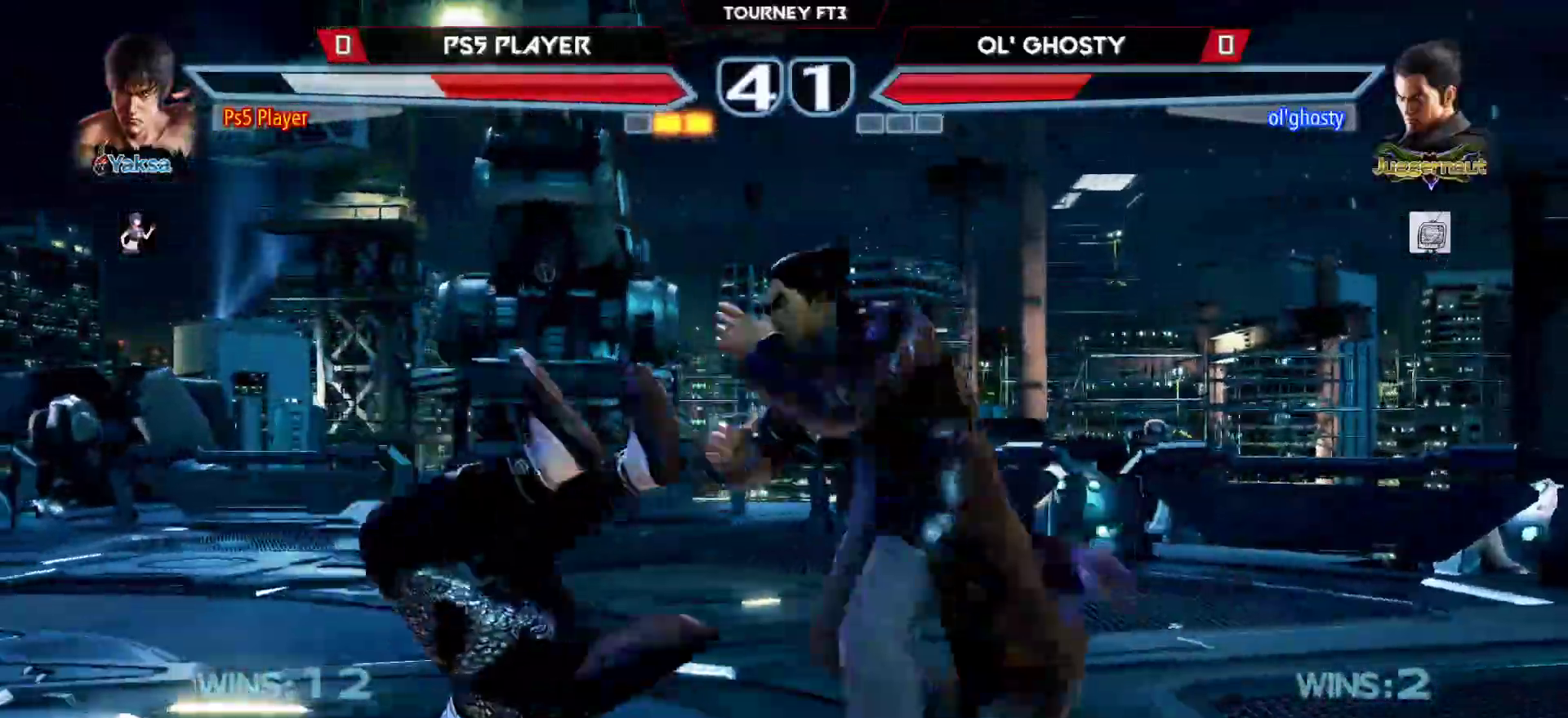
{"buttons": [], "left_stick": "left", "events": [[317, "left_stick", "left"]]}
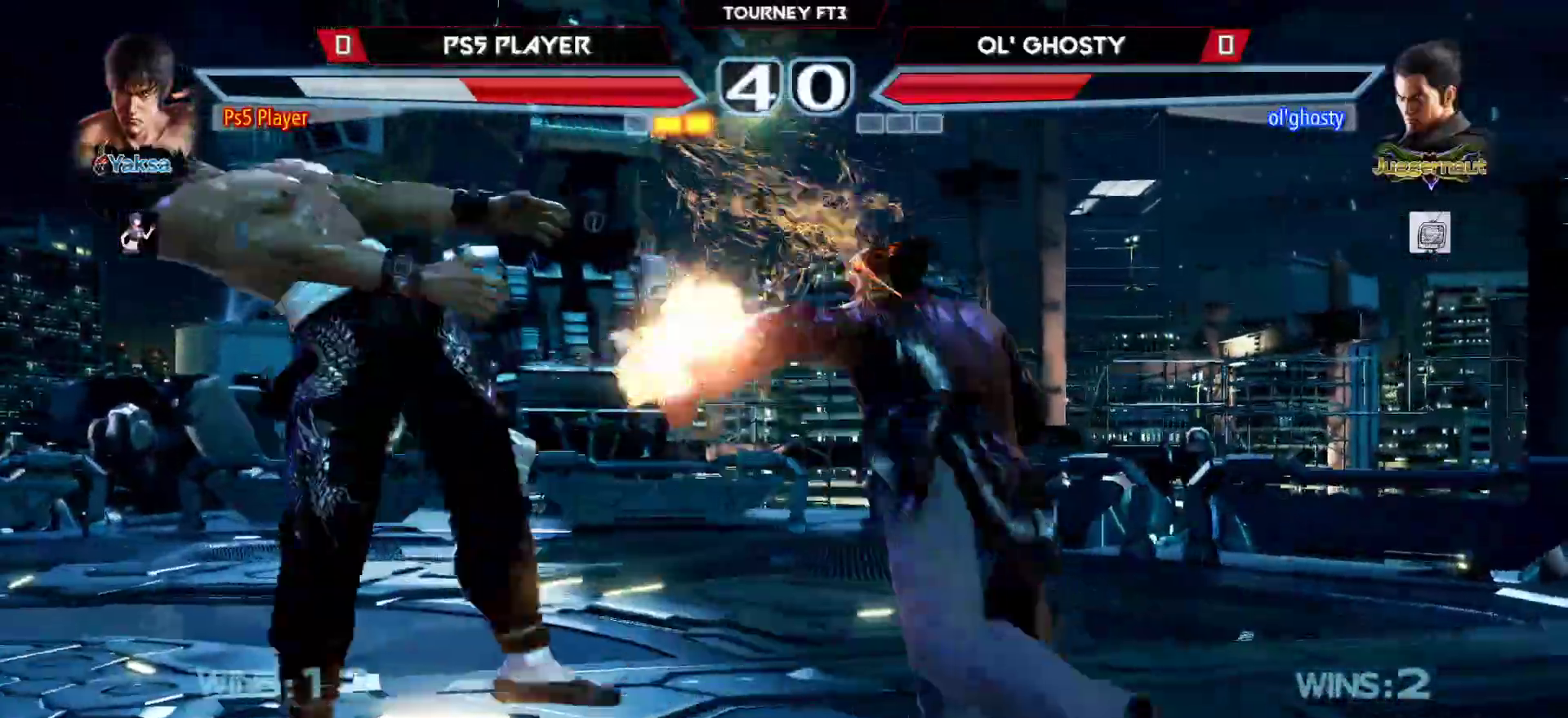
{"buttons": ["SQUARE"], "left_stick": "left", "events": [[83, "SQUARE", "down"], [167, "SQUARE", "up"], [267, "SQUARE", "down"], [350, "SQUARE", "up"], [433, "SQUARE", "down"]]}
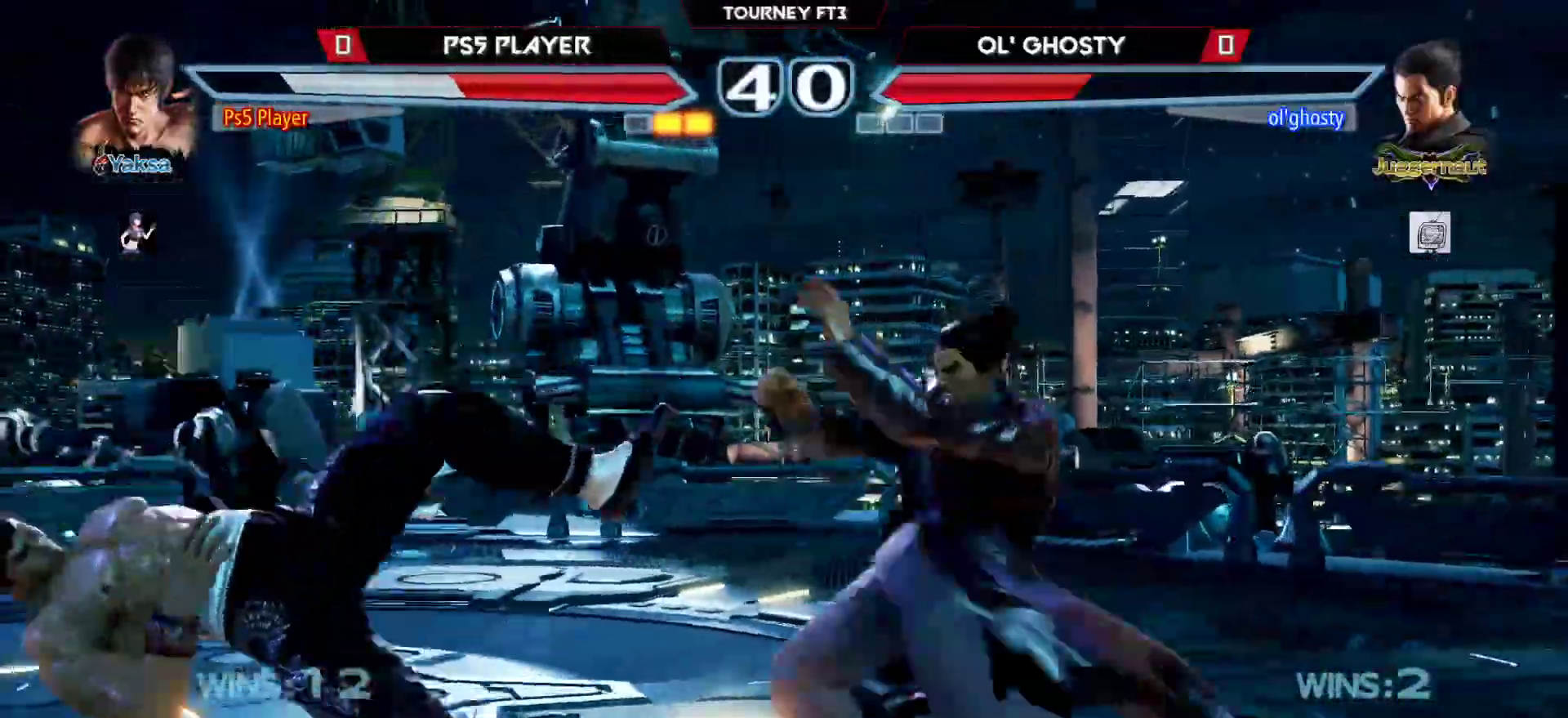
{"buttons": ["SQUARE"], "left_stick": "left", "events": [[17, "SQUARE", "up"], [83, "SQUARE", "down"], [167, "SQUARE", "up"], [250, "SQUARE", "down"], [350, "SQUARE", "up"], [417, "SQUARE", "down"]]}
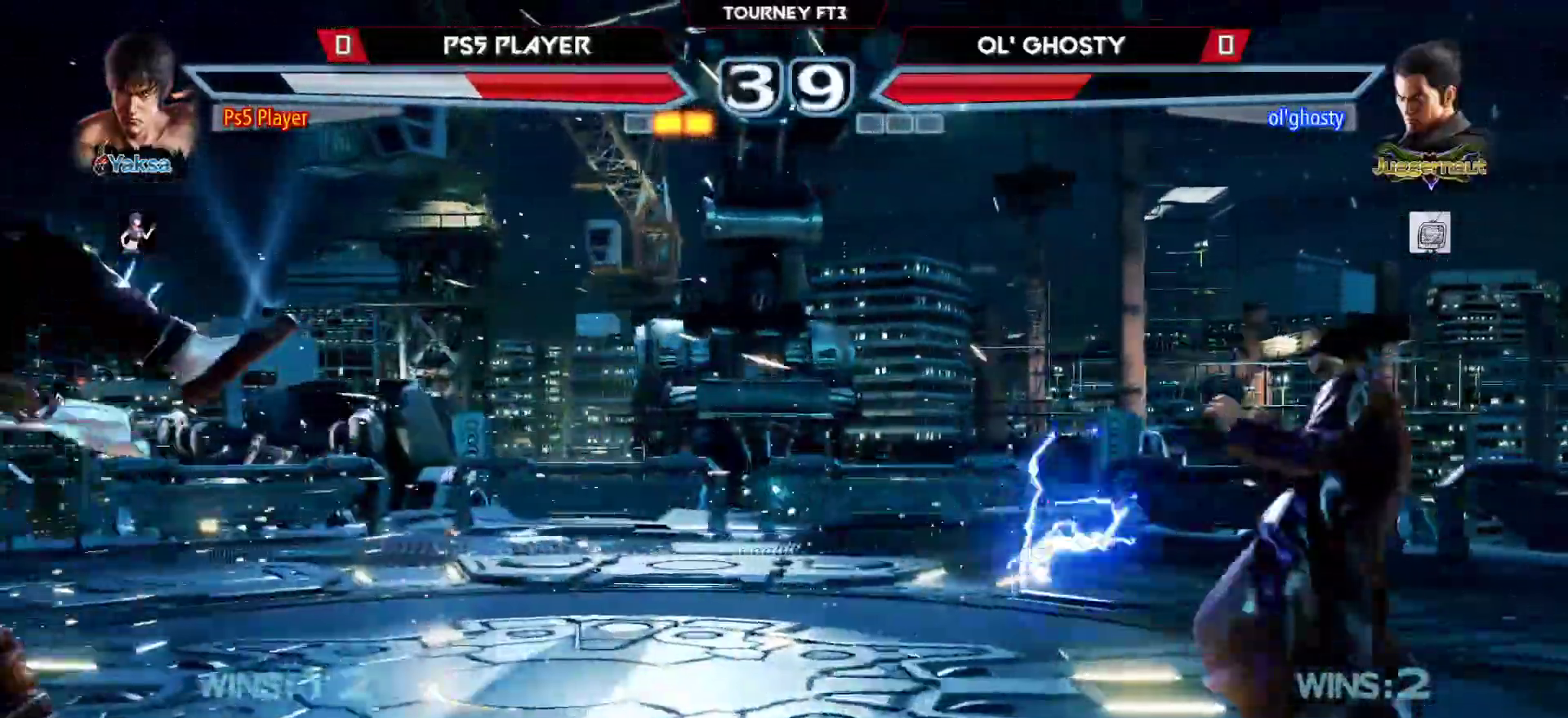
{"buttons": [], "left_stick": "left", "events": [[17, "SQUARE", "up"], [100, "SQUARE", "down"], [167, "SQUARE", "up"], [233, "SQUARE", "down"], [317, "SQUARE", "up"]]}
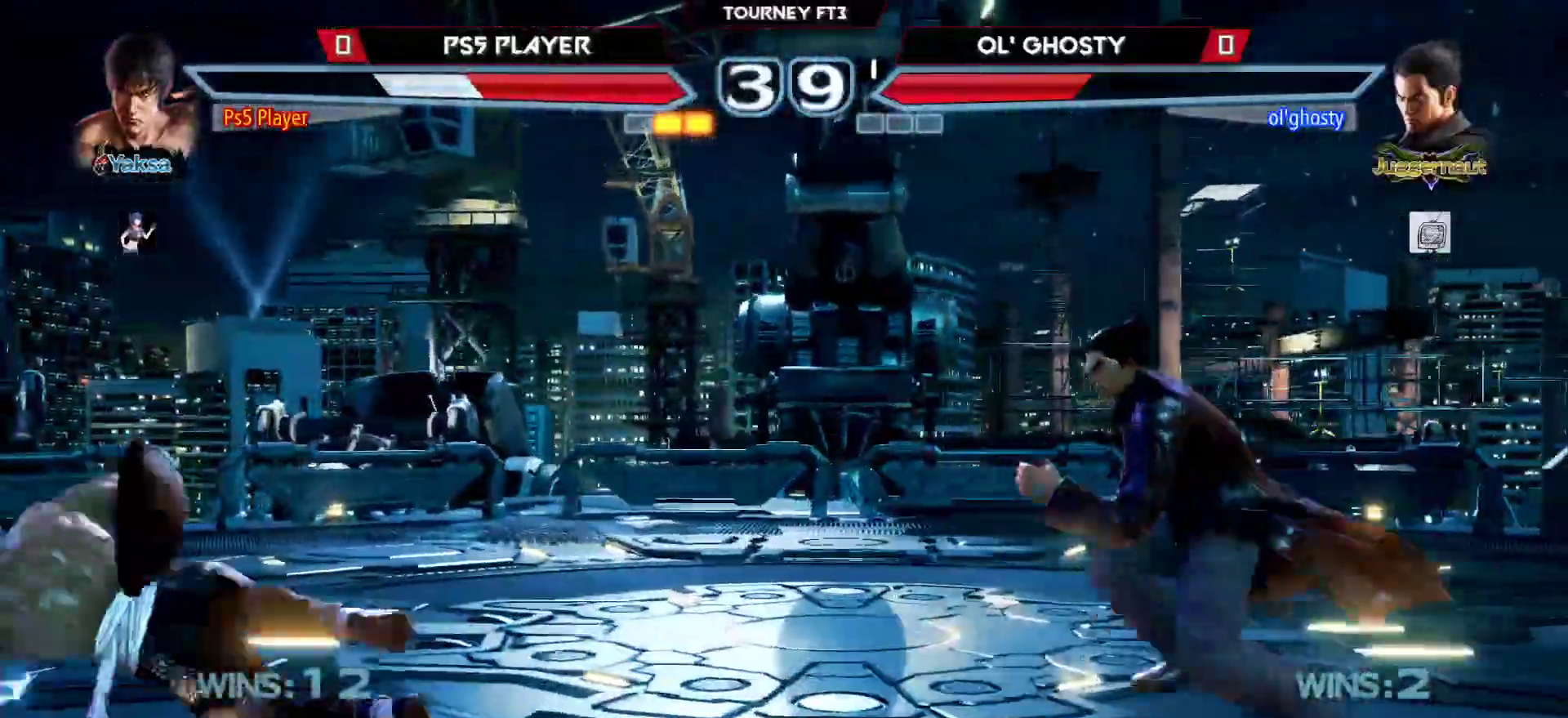
{"buttons": [], "left_stick": "up-left", "events": [[83, "left_stick", "up-left"], [117, "CIRCLE", "down"], [150, "CIRCLE", "up"], [250, "CIRCLE", "down"], [317, "CIRCLE", "up"], [383, "CIRCLE", "down"], [500, "CIRCLE", "up"]]}